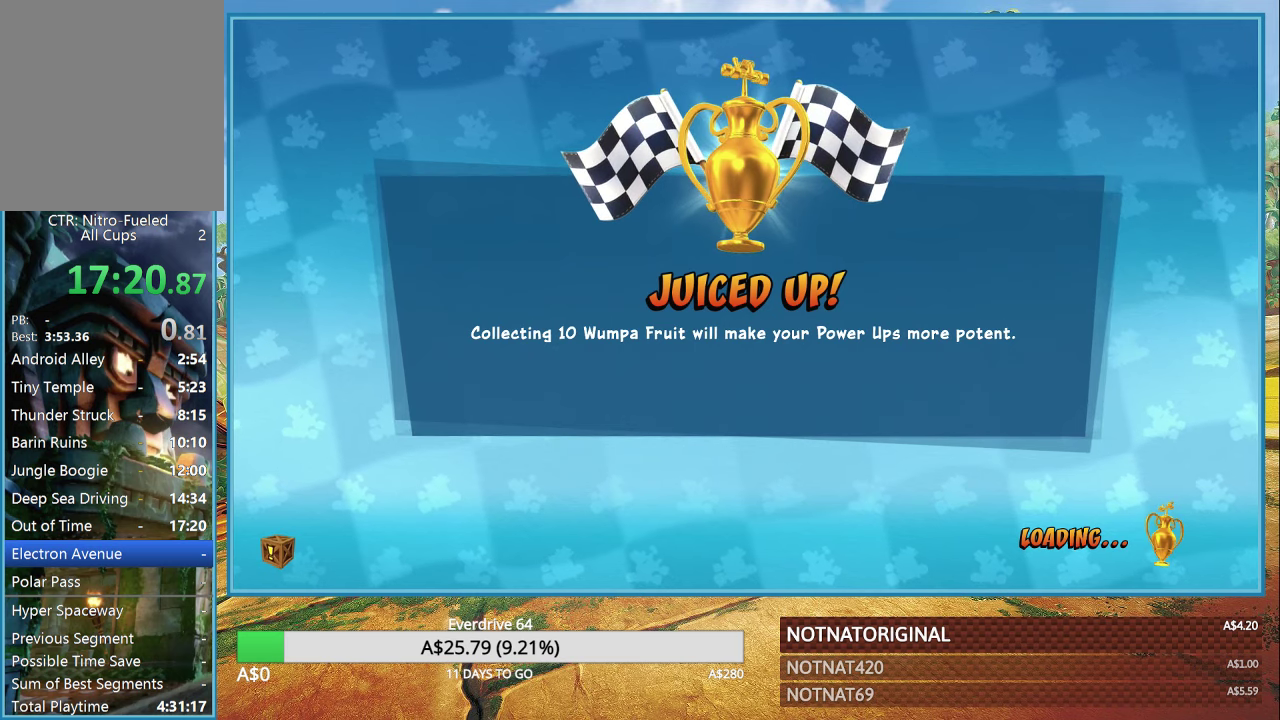
Gameplay with a controller (PlayStation layout); each line is a JSON object with the inputs held at the frame after it. "events" lists button and stick changes between this image and that frame as [ms after this image, input, new state], when the widget could be followed in between.
{"buttons": [], "left_stick": "center", "right_stick": "down", "events": [[400, "right_stick", "down"]]}
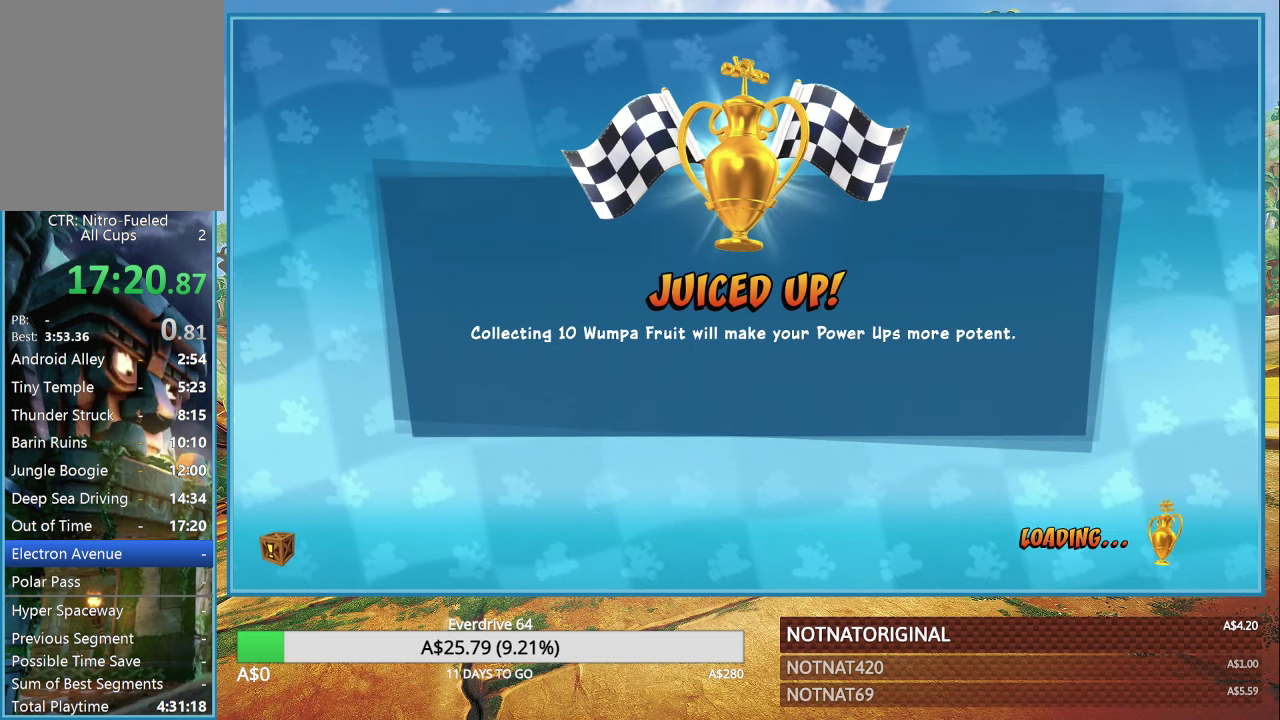
{"buttons": [], "left_stick": "center", "right_stick": "center", "events": [[483, "right_stick", "center"]]}
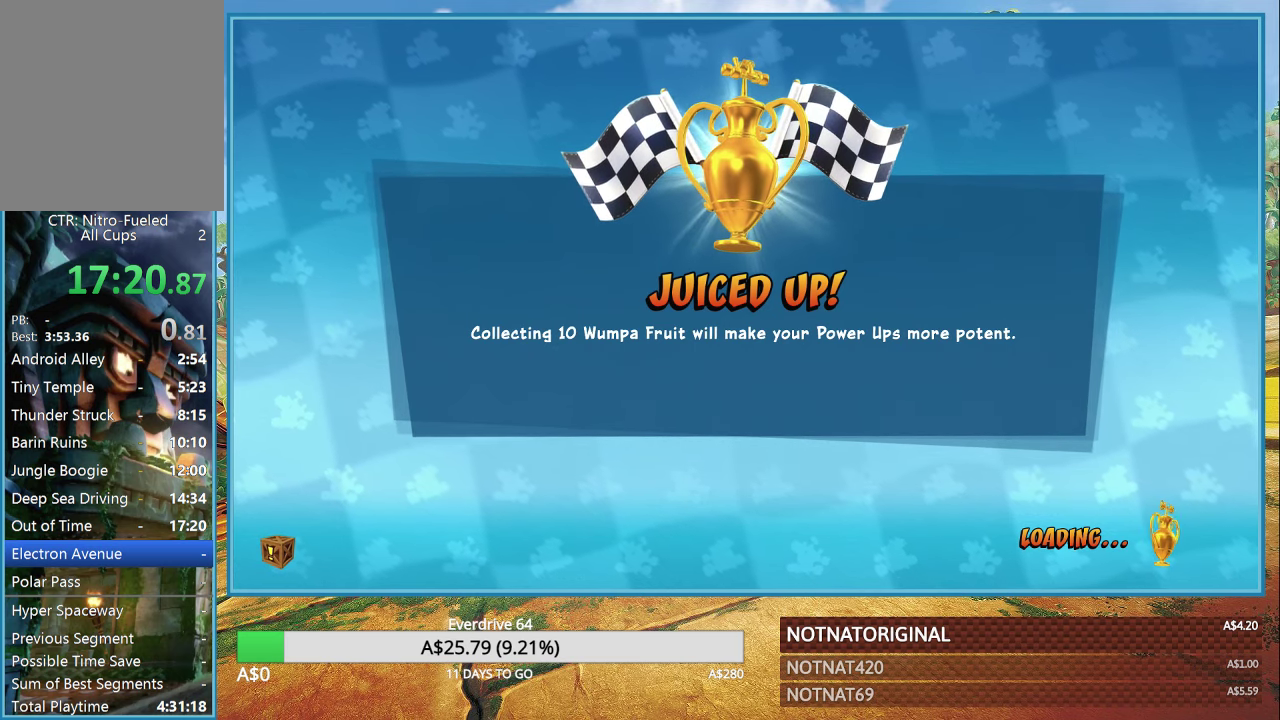
{"buttons": [], "left_stick": "center", "right_stick": "left", "events": [[333, "right_stick", "left"]]}
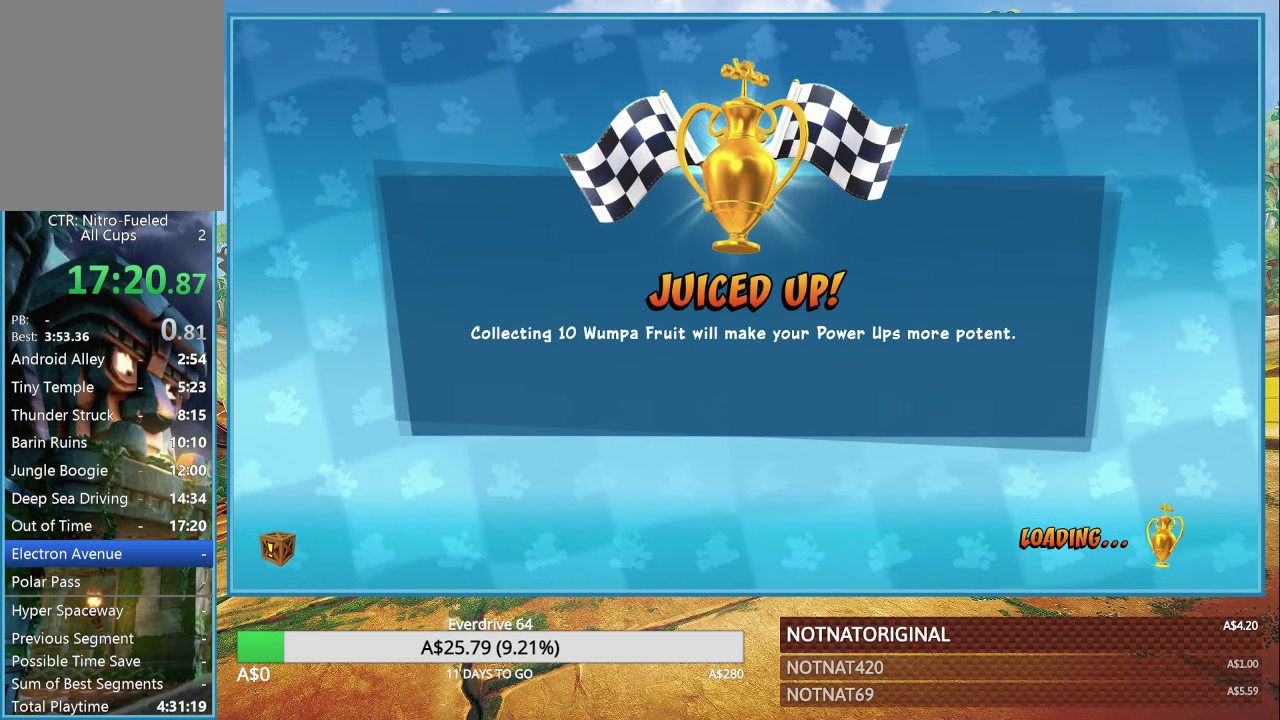
{"buttons": [], "left_stick": "center", "right_stick": "center", "events": [[66, "right_stick", "center"], [333, "right_stick", "left"], [383, "right_stick", "center"]]}
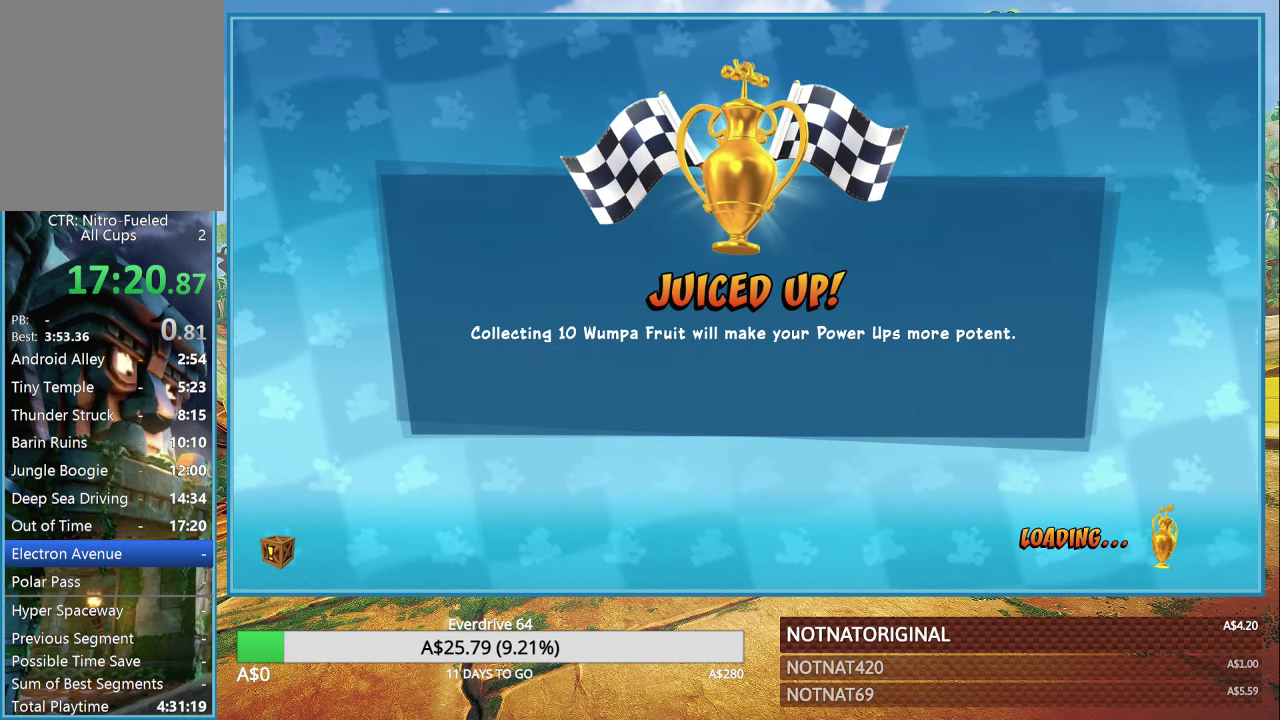
{"buttons": [], "left_stick": "center", "right_stick": "center", "events": []}
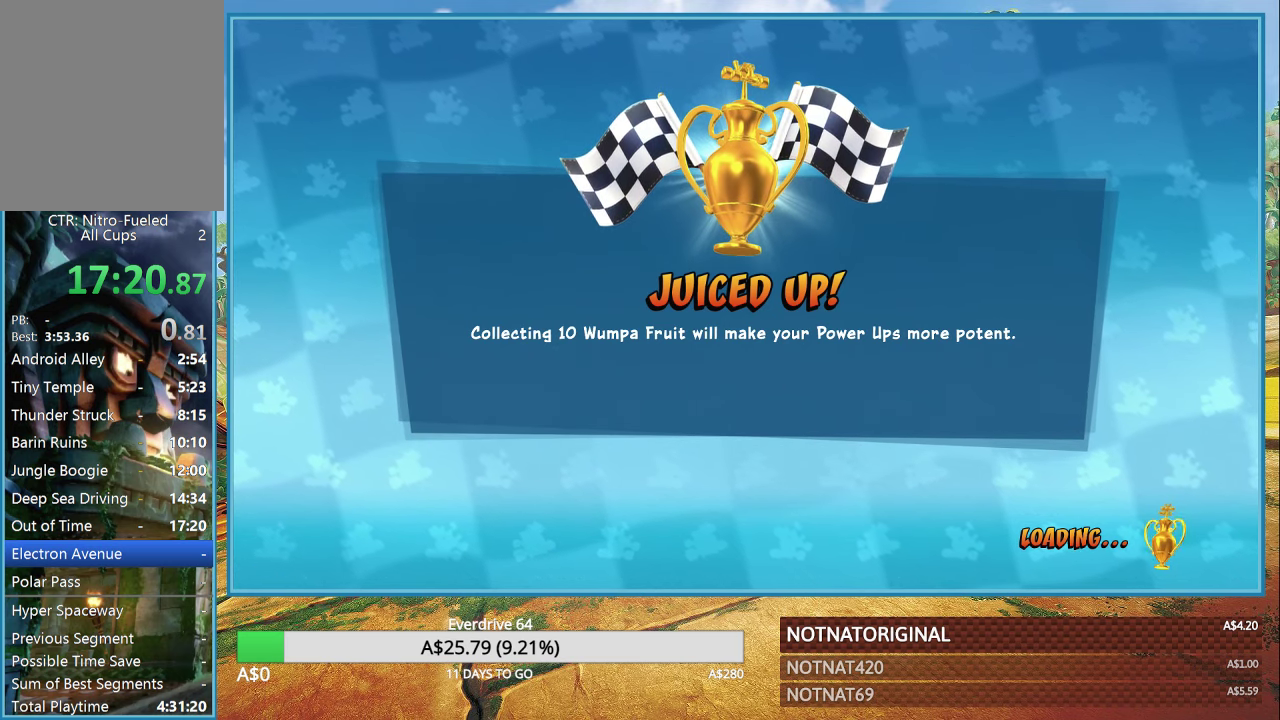
{"buttons": [], "left_stick": "center", "right_stick": "center", "events": []}
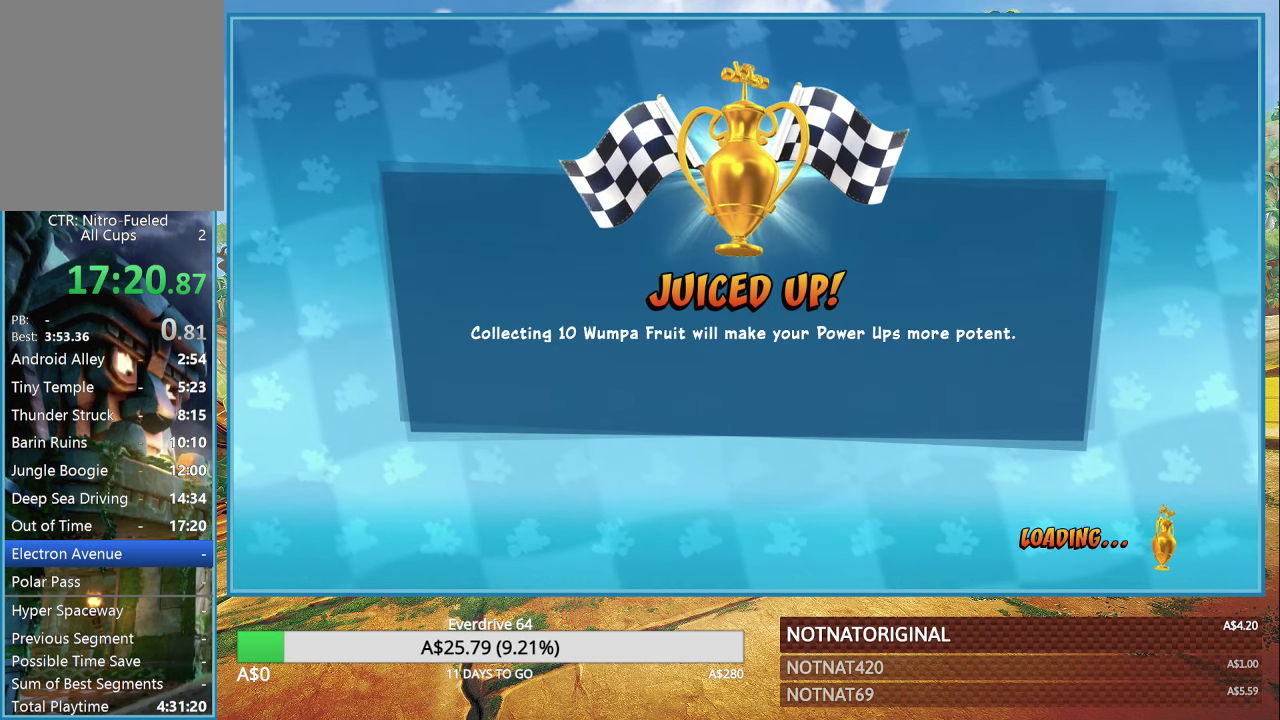
{"buttons": [], "left_stick": "center", "right_stick": "left", "events": [[416, "right_stick", "left"]]}
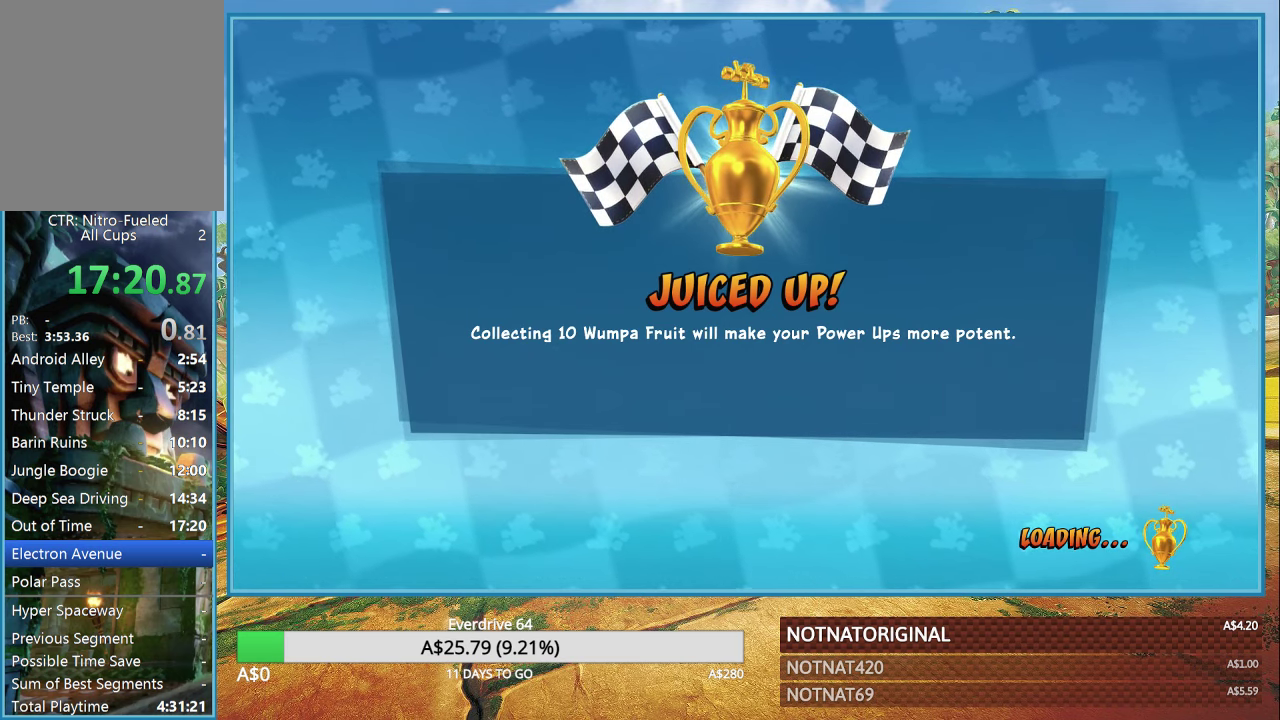
{"buttons": [], "left_stick": "center", "right_stick": "center", "events": [[133, "right_stick", "center"]]}